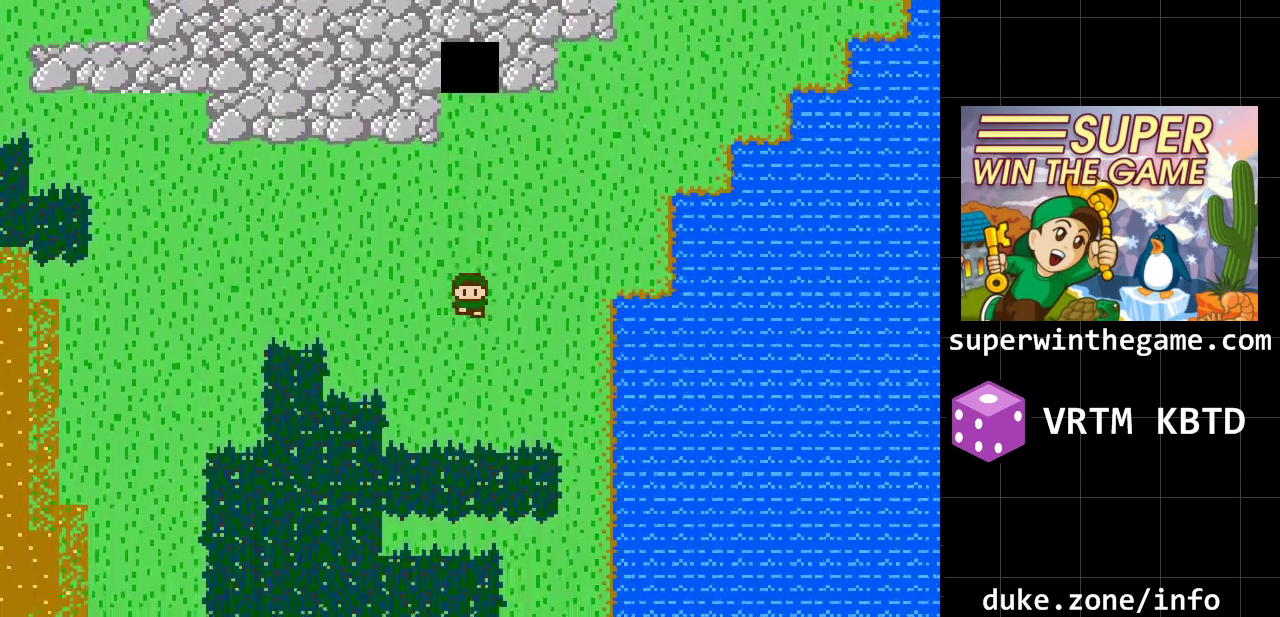
Gameplay with a controller (Xbox layout); each line is a JSON object with the inputs held at the frame after it. "events" lists button and stick changes between this image and that frame as [ms after this image, input, new state], when the widget could be followed in between. Not read: L1 L2 L3 R1 R2 R3.
{"buttons": ["DPAD_DOWN"], "events": []}
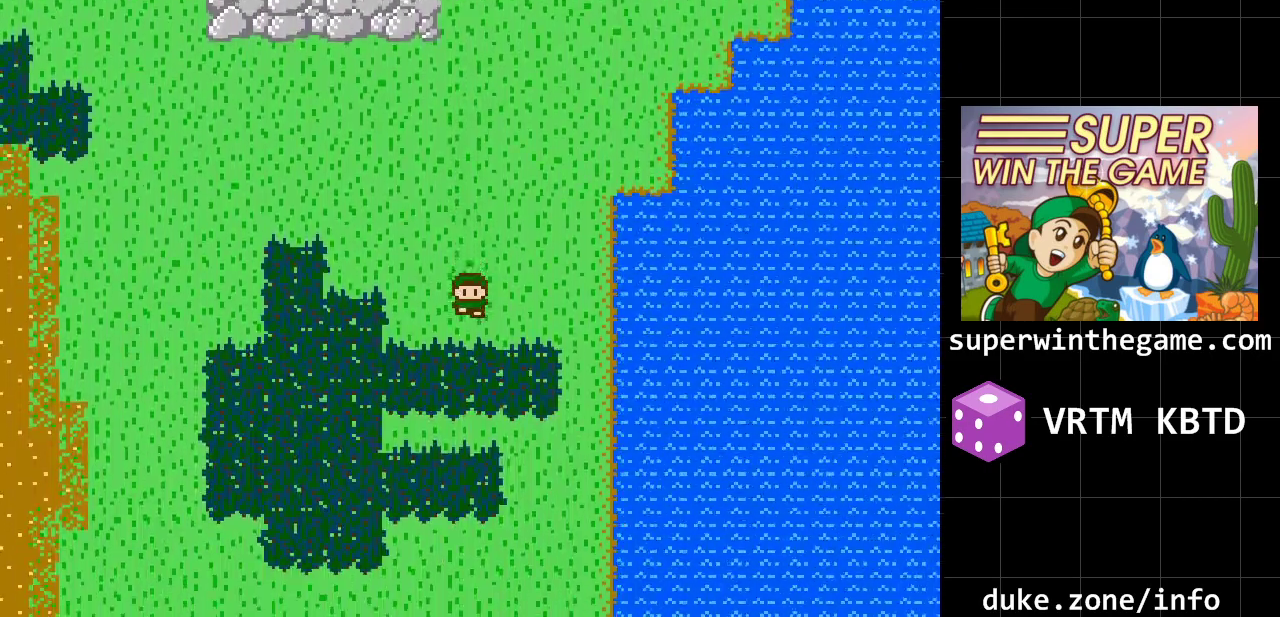
{"buttons": ["DPAD_DOWN"], "events": []}
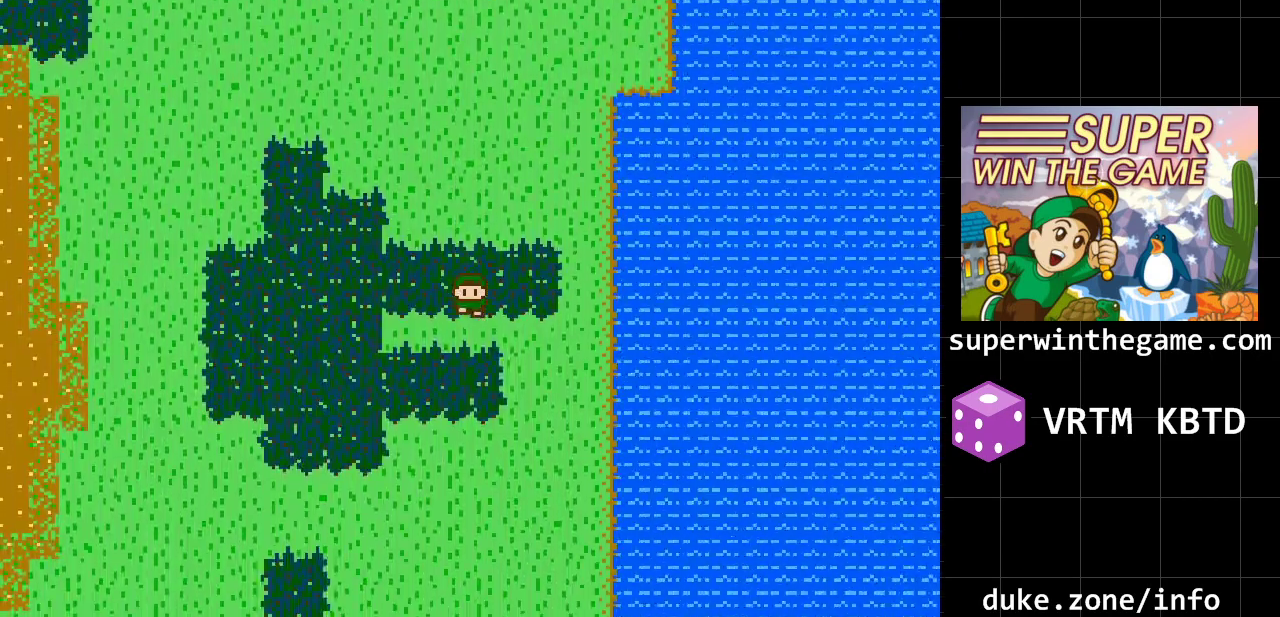
{"buttons": ["DPAD_DOWN"], "events": []}
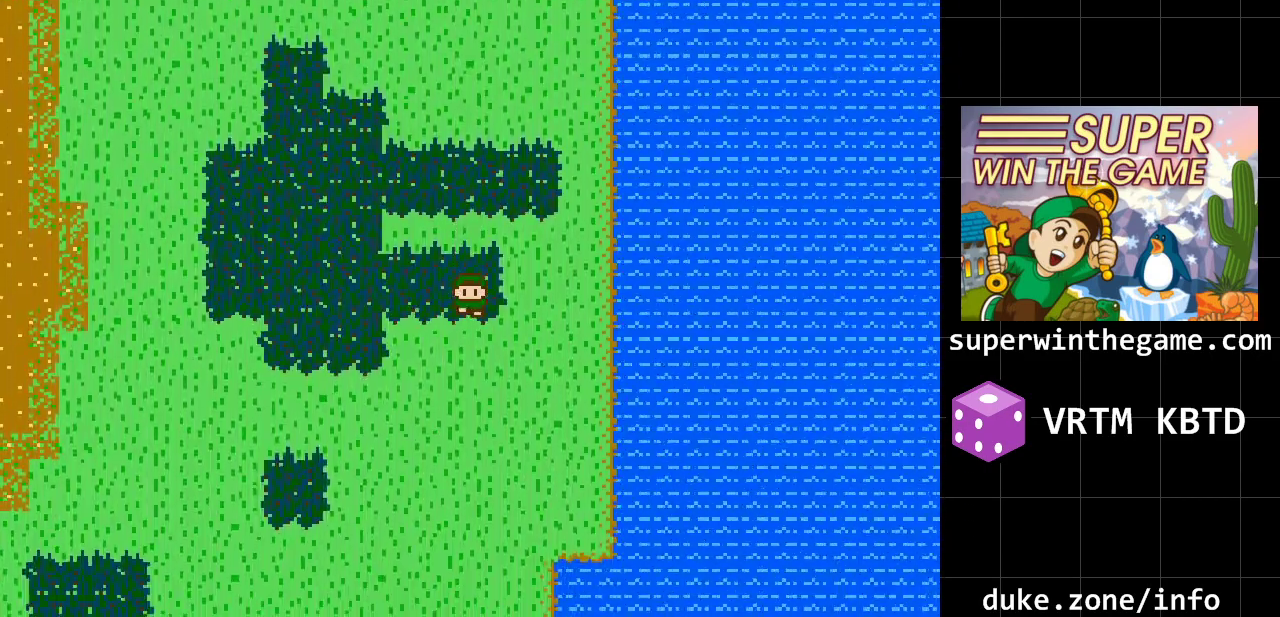
{"buttons": ["DPAD_DOWN"], "events": []}
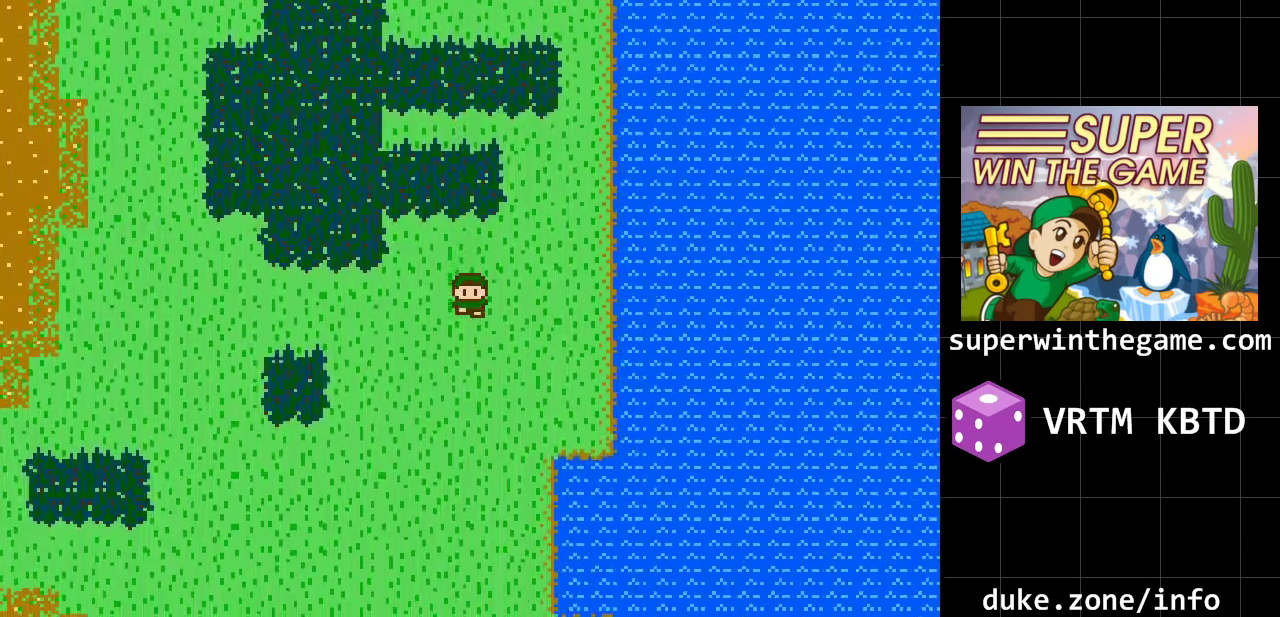
{"buttons": ["DPAD_DOWN"], "events": []}
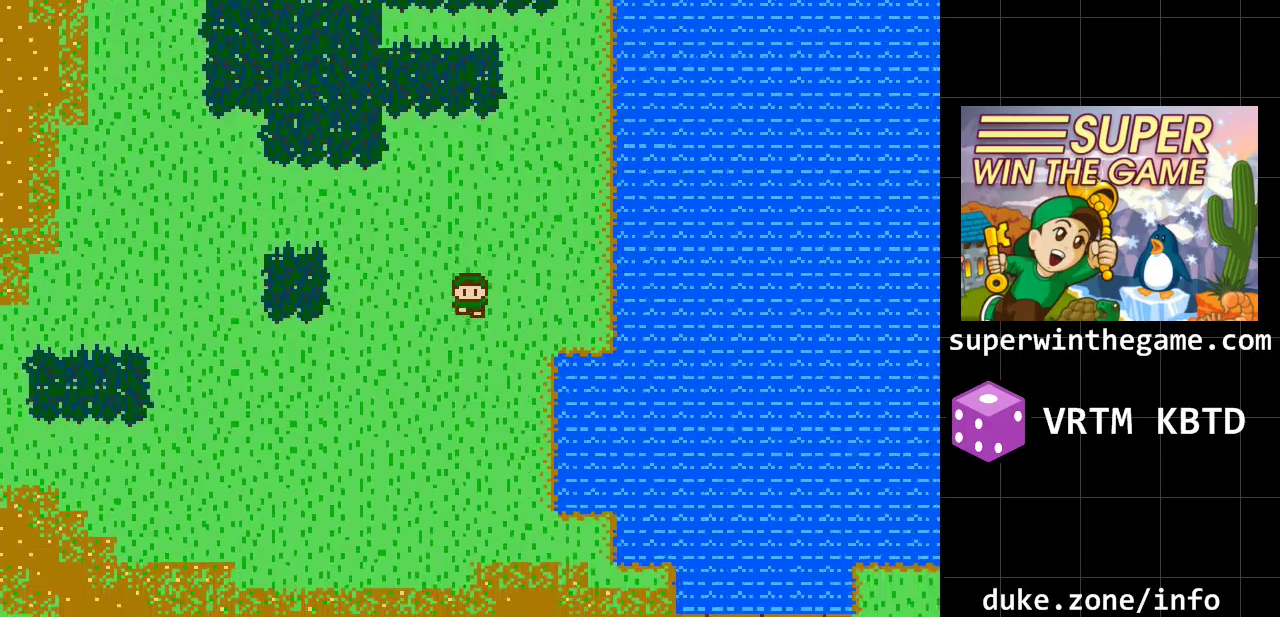
{"buttons": ["DPAD_DOWN"], "events": []}
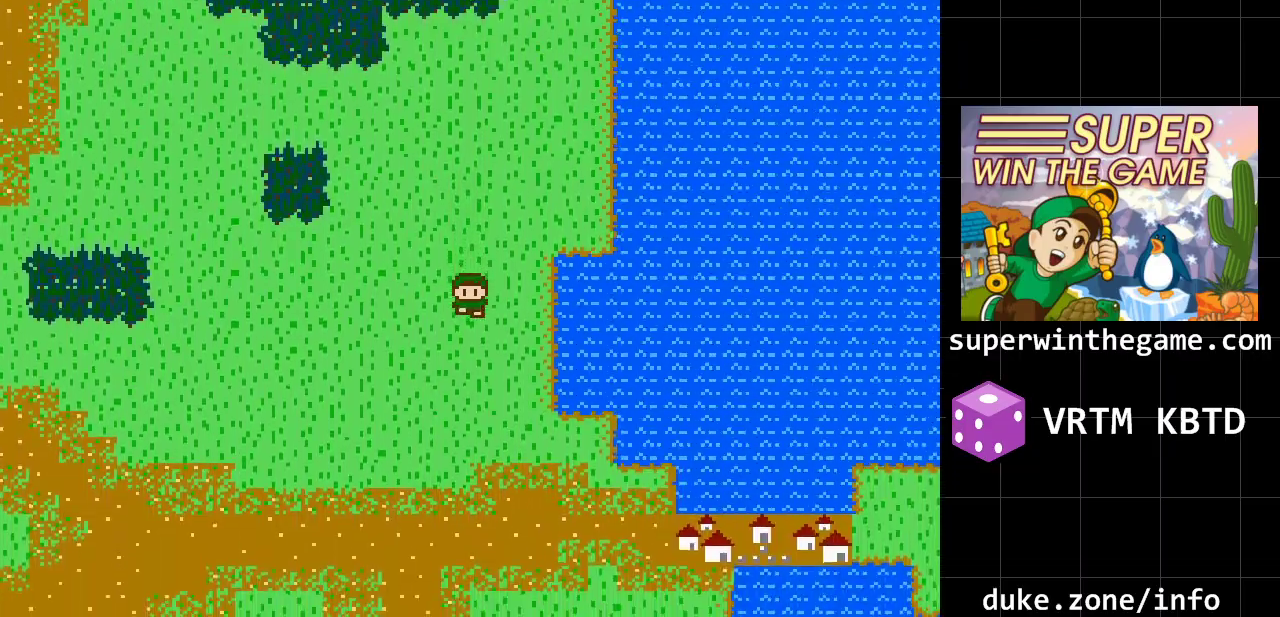
{"buttons": ["DPAD_DOWN"], "events": []}
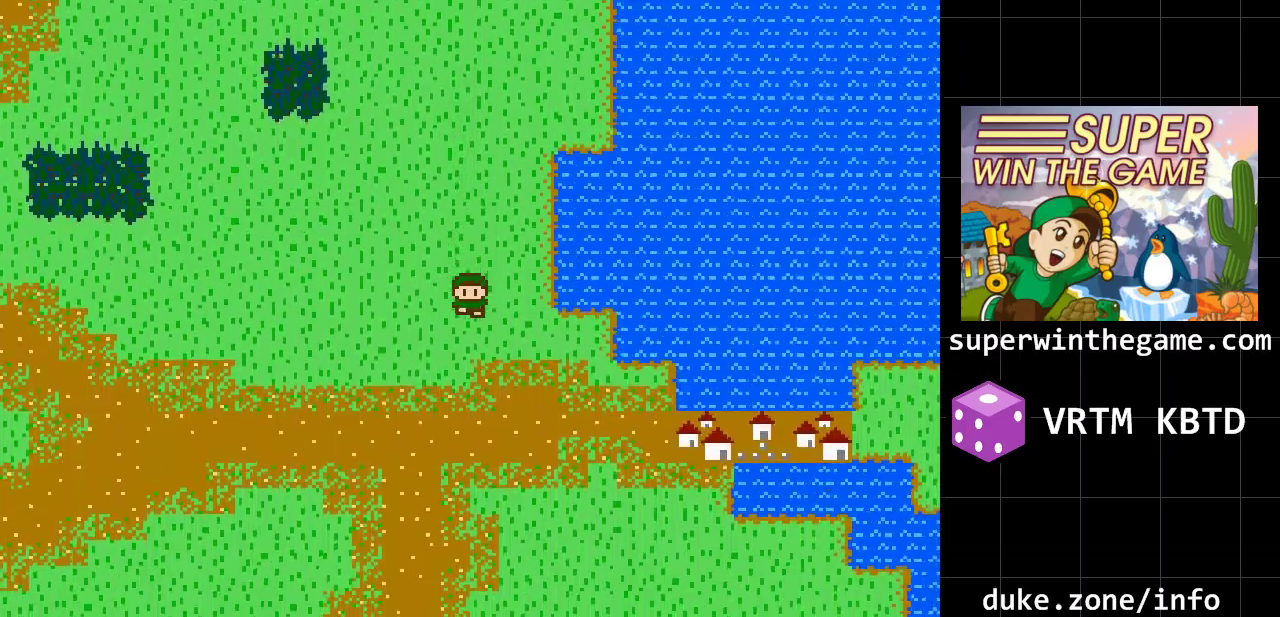
{"buttons": ["DPAD_DOWN"], "events": []}
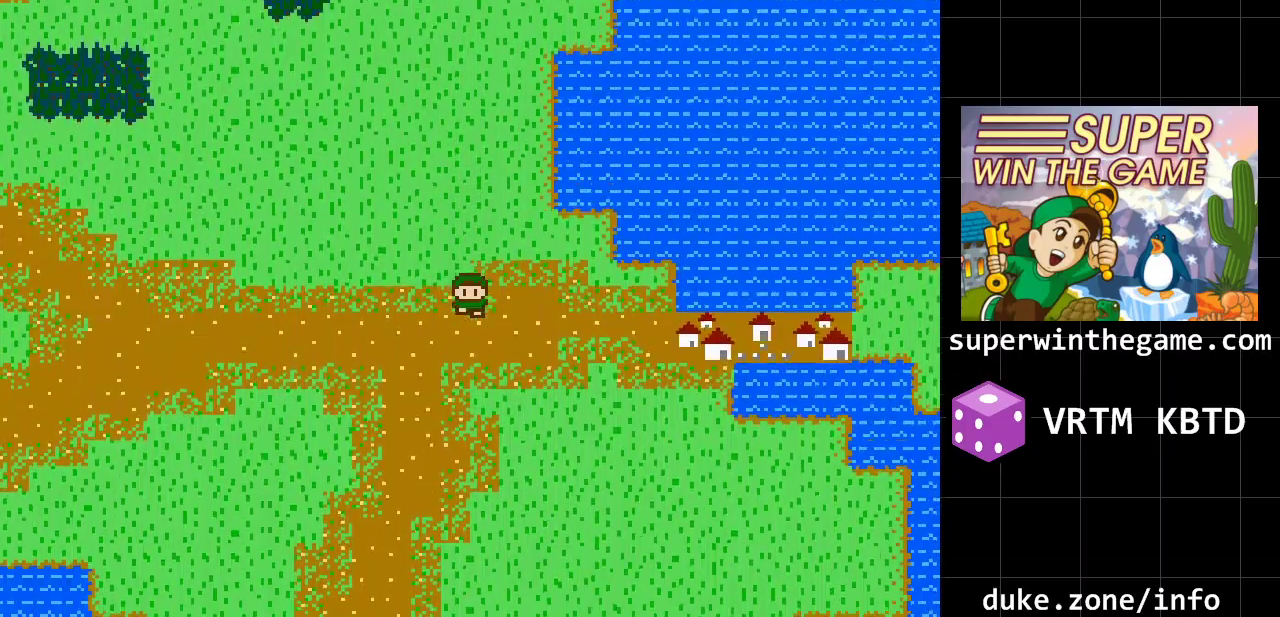
{"buttons": ["DPAD_DOWN"], "events": []}
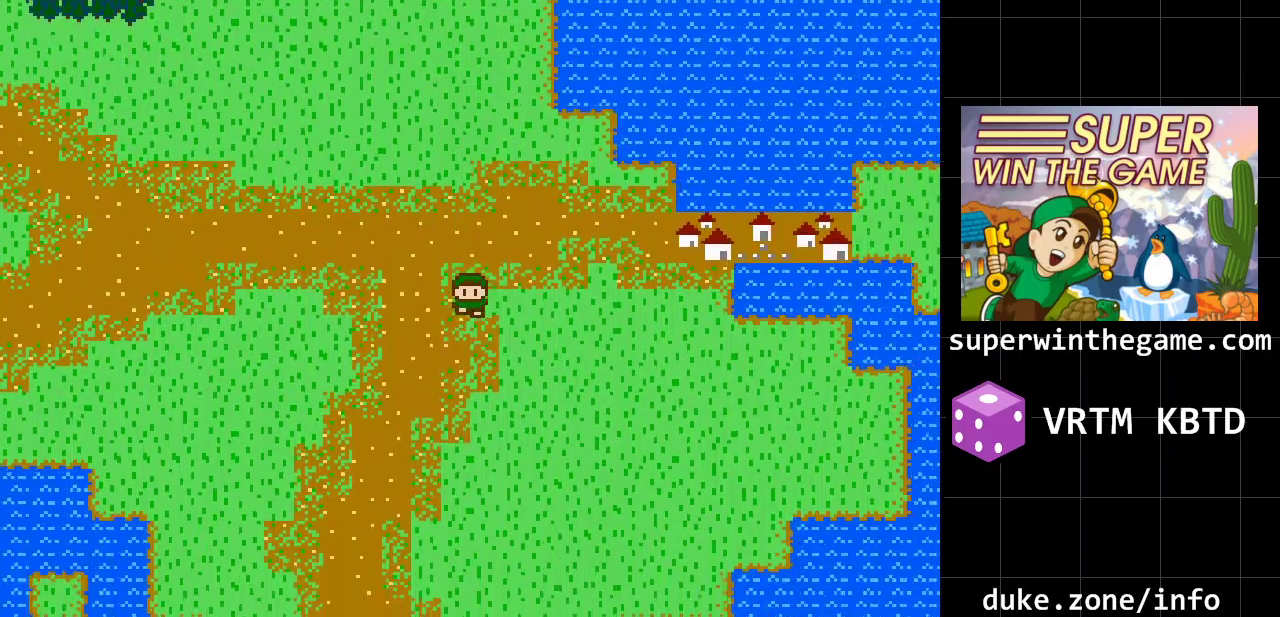
{"buttons": ["DPAD_DOWN"], "events": []}
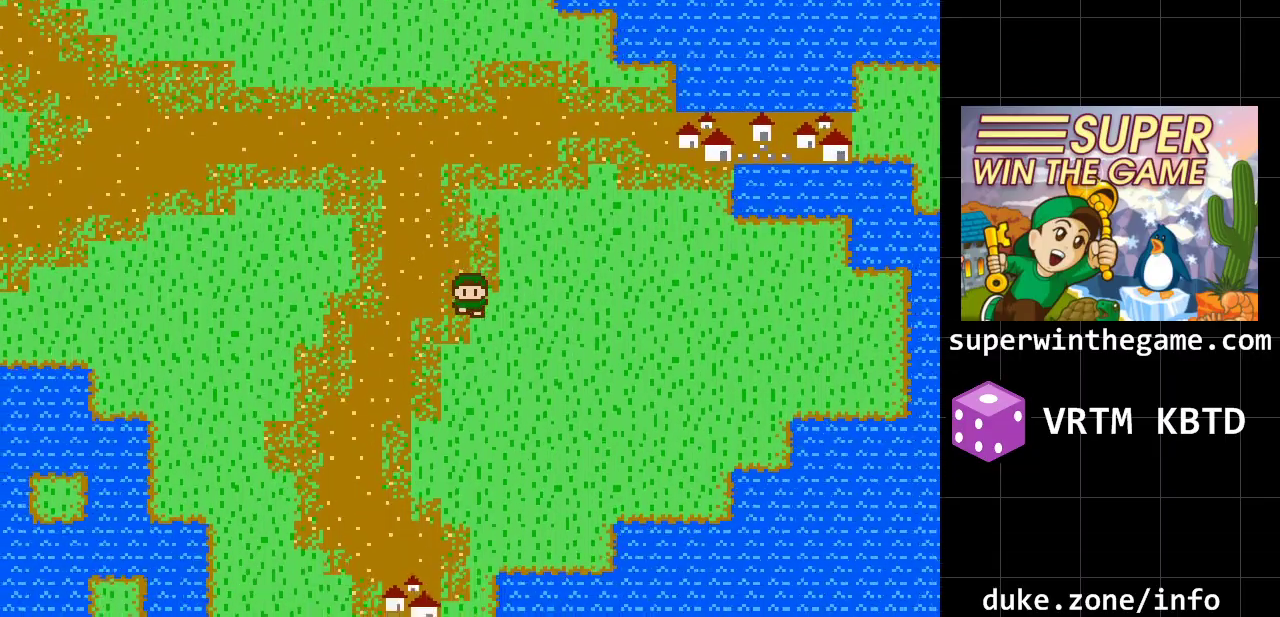
{"buttons": ["DPAD_DOWN"], "events": []}
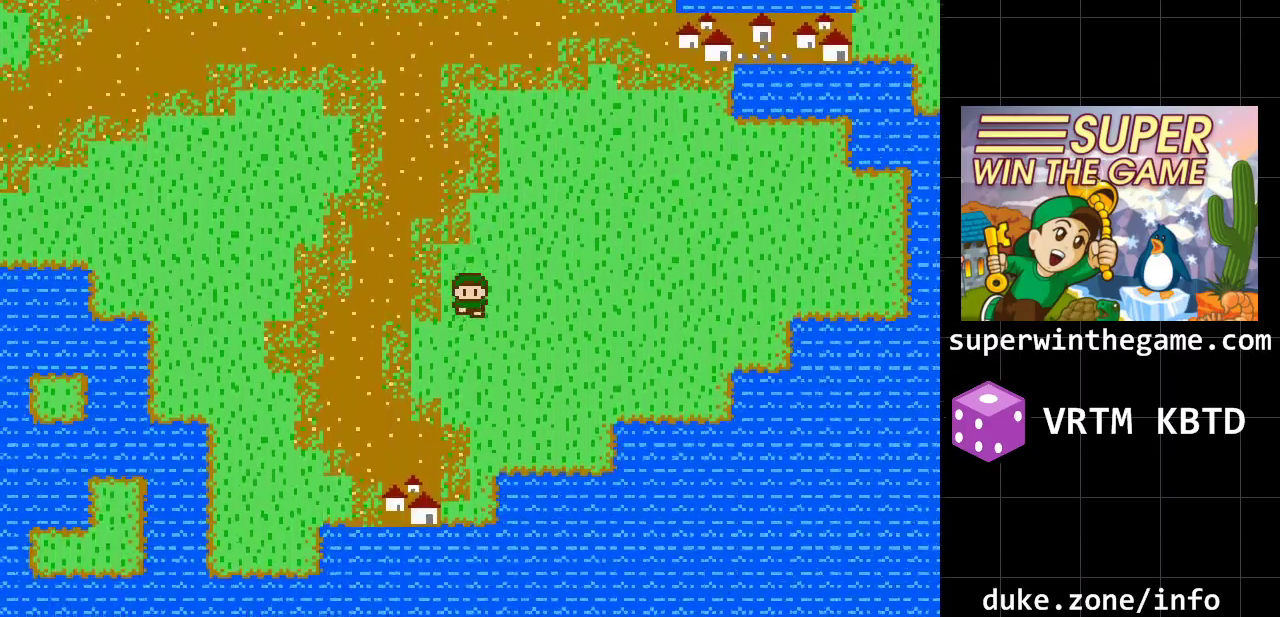
{"buttons": ["DPAD_DOWN"], "events": []}
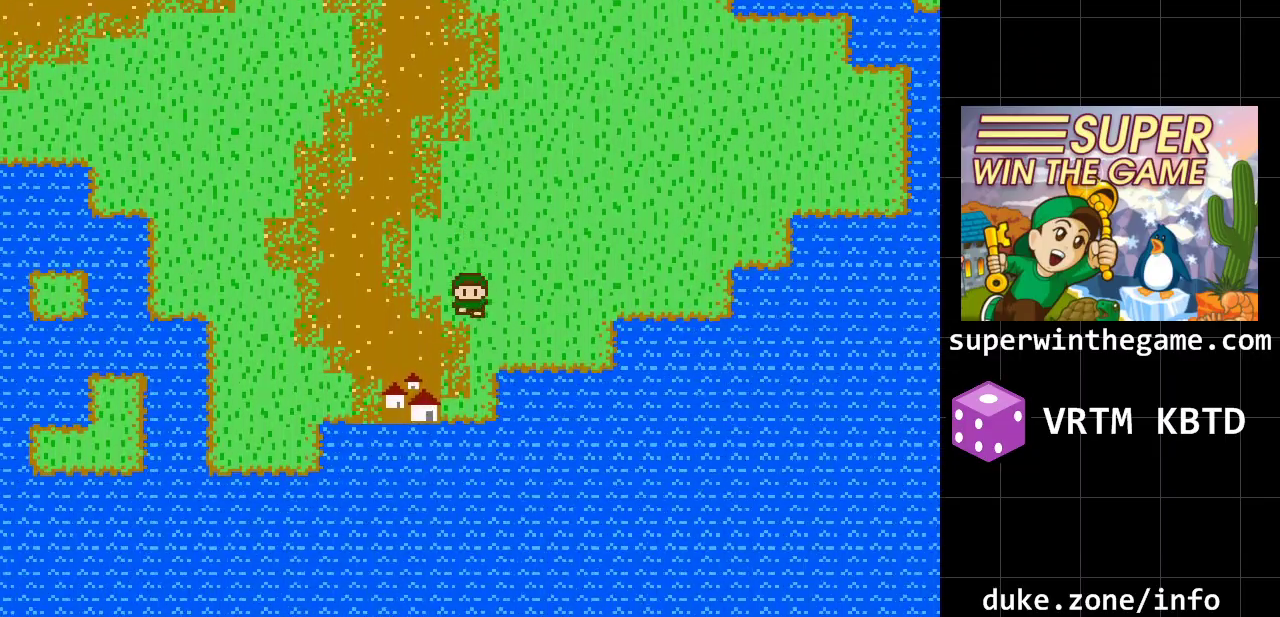
{"buttons": ["DPAD_DOWN"], "events": []}
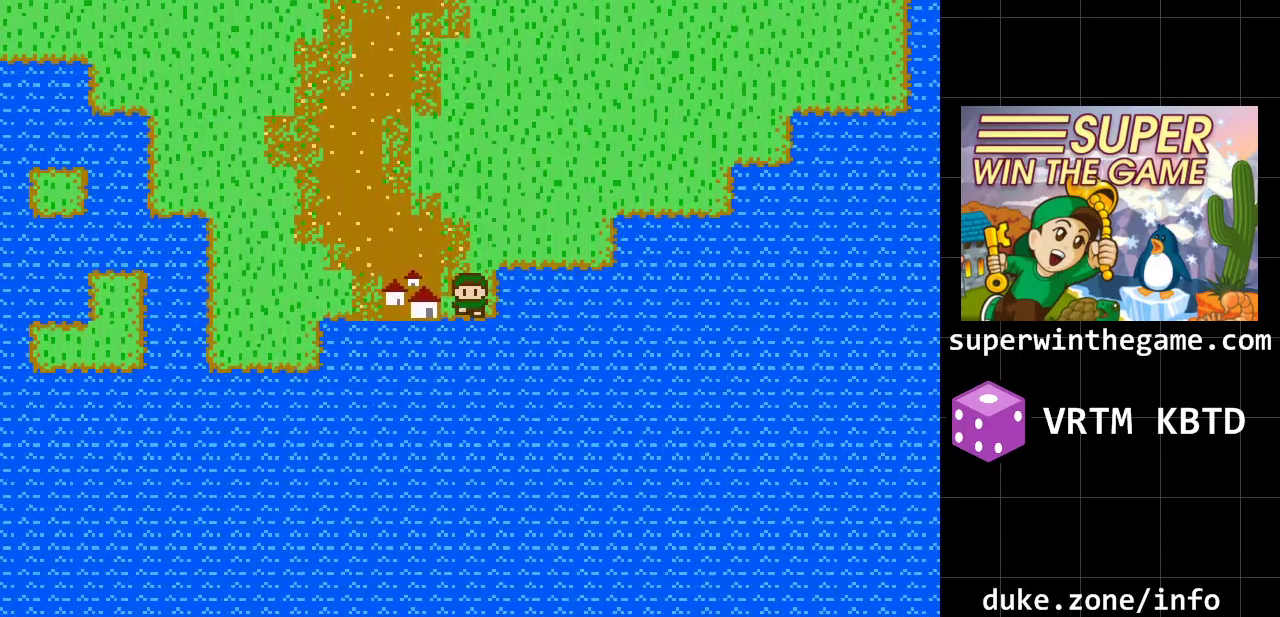
{"buttons": ["DPAD_LEFT"], "events": [[100, "DPAD_DOWN", "up"], [317, "DPAD_LEFT", "down"]]}
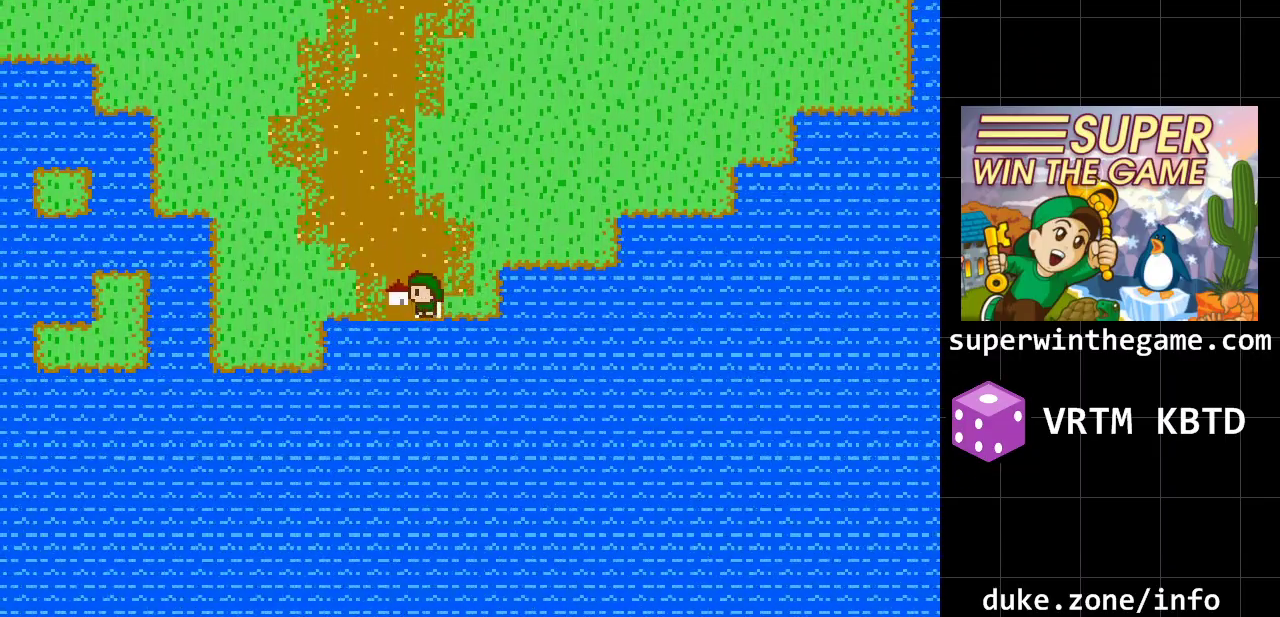
{"buttons": ["DPAD_RIGHT"], "events": [[117, "DPAD_LEFT", "up"], [500, "DPAD_RIGHT", "down"]]}
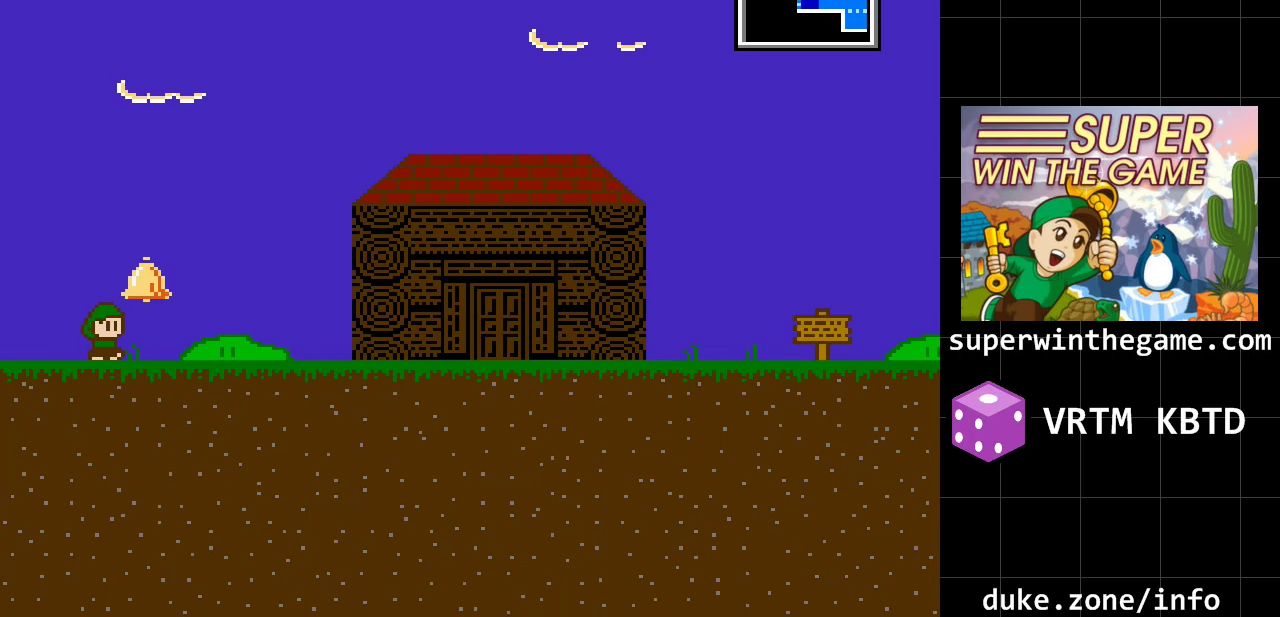
{"buttons": ["DPAD_RIGHT"], "events": []}
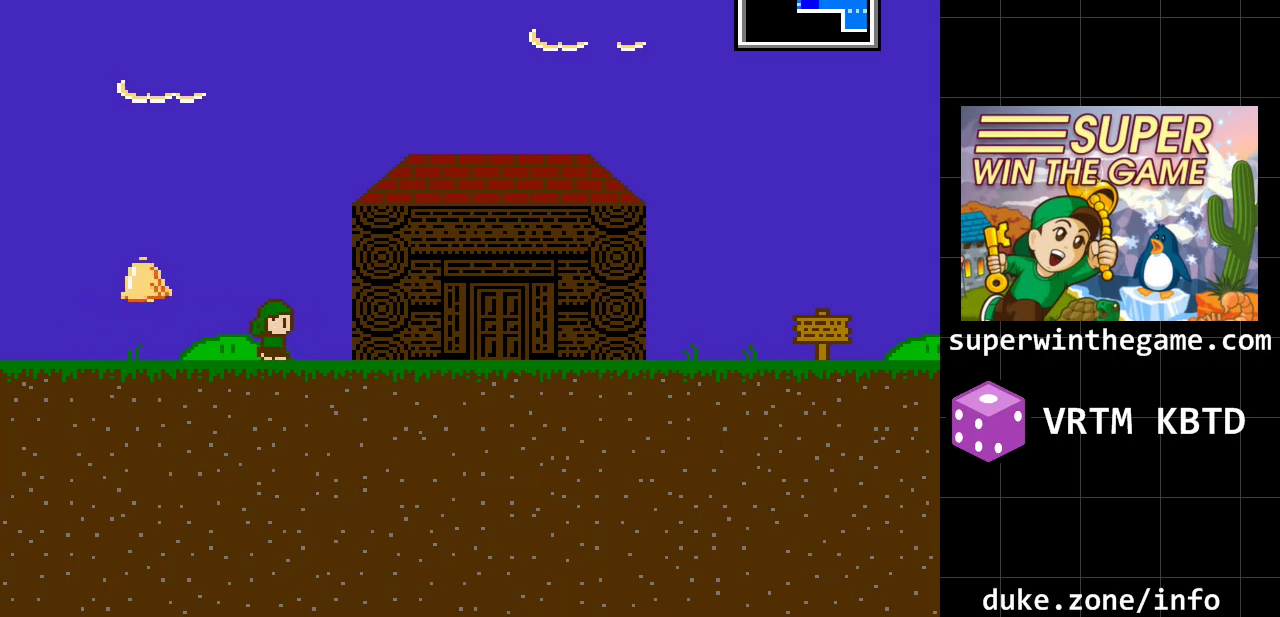
{"buttons": ["A", "DPAD_RIGHT"], "events": [[417, "A", "down"]]}
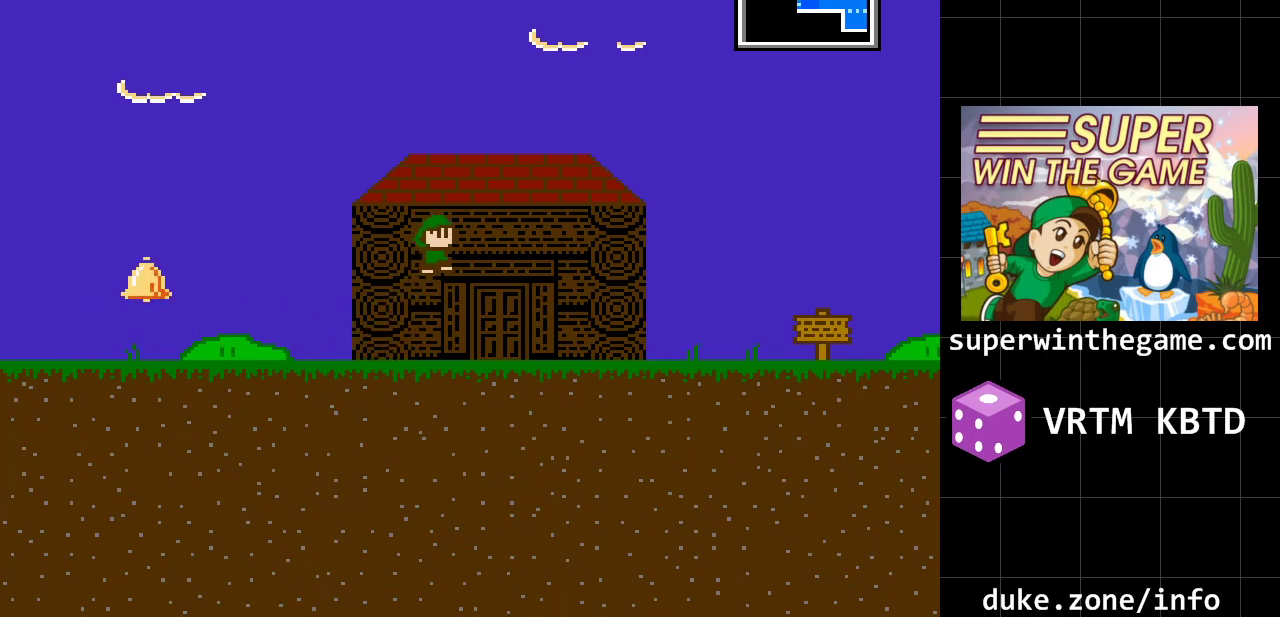
{"buttons": ["DPAD_RIGHT"], "events": [[467, "A", "up"]]}
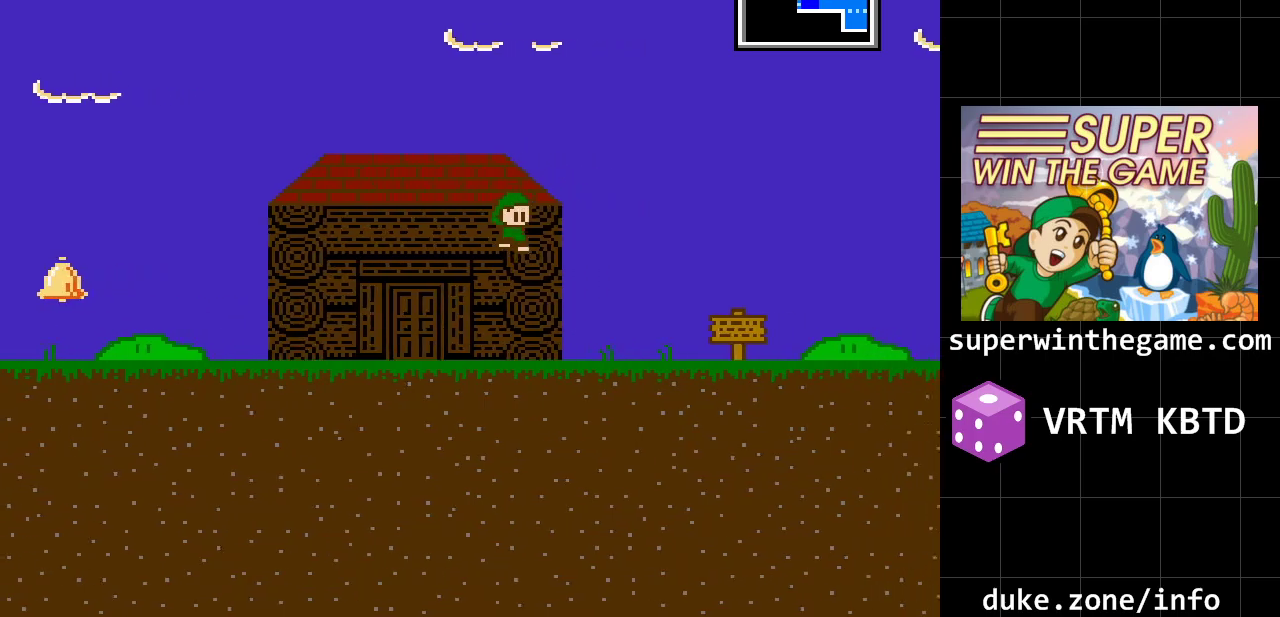
{"buttons": ["A", "DPAD_RIGHT"], "events": [[483, "A", "down"]]}
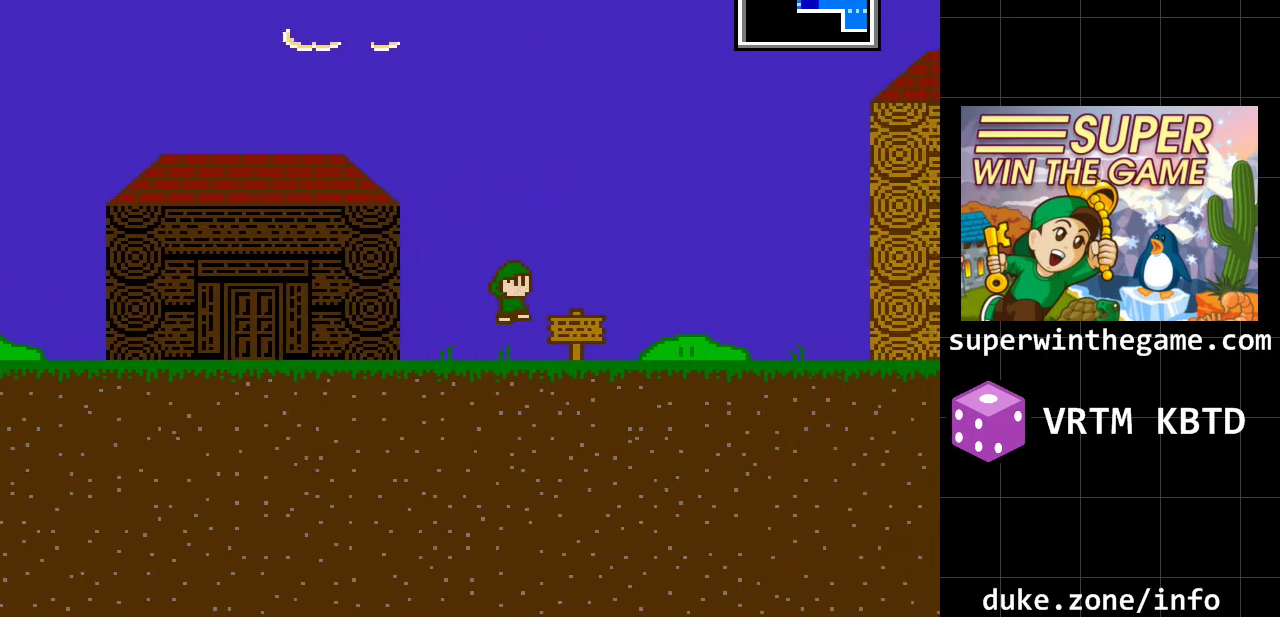
{"buttons": ["DPAD_RIGHT"], "events": [[300, "A", "up"]]}
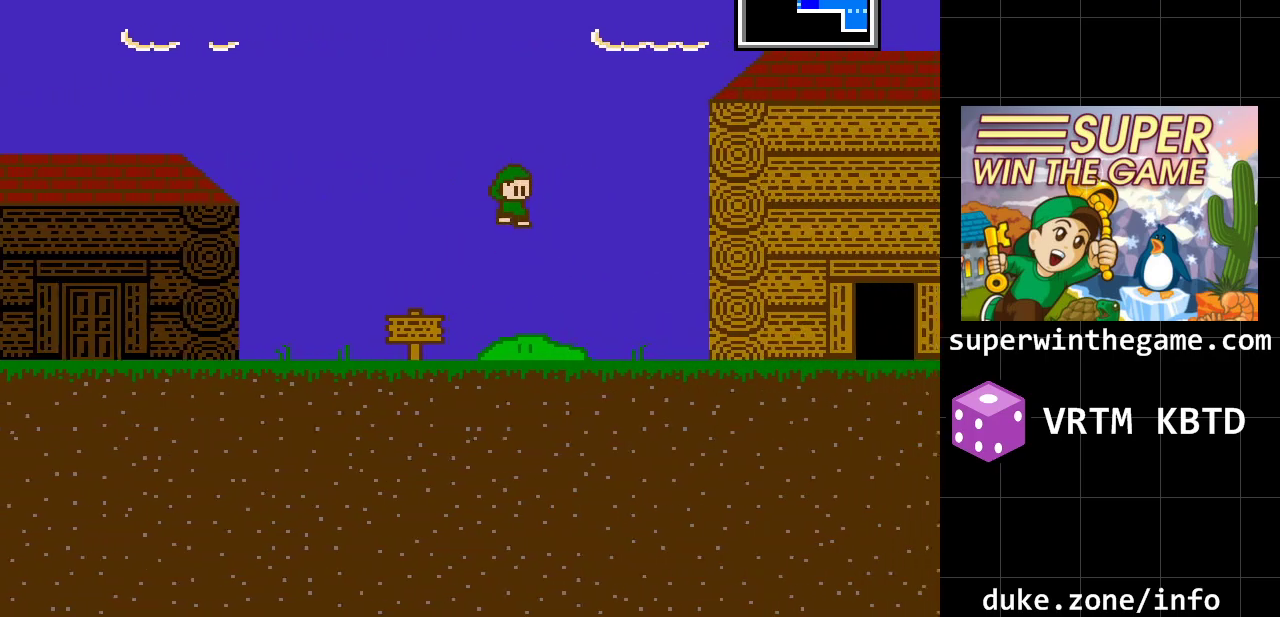
{"buttons": ["DPAD_RIGHT"], "events": []}
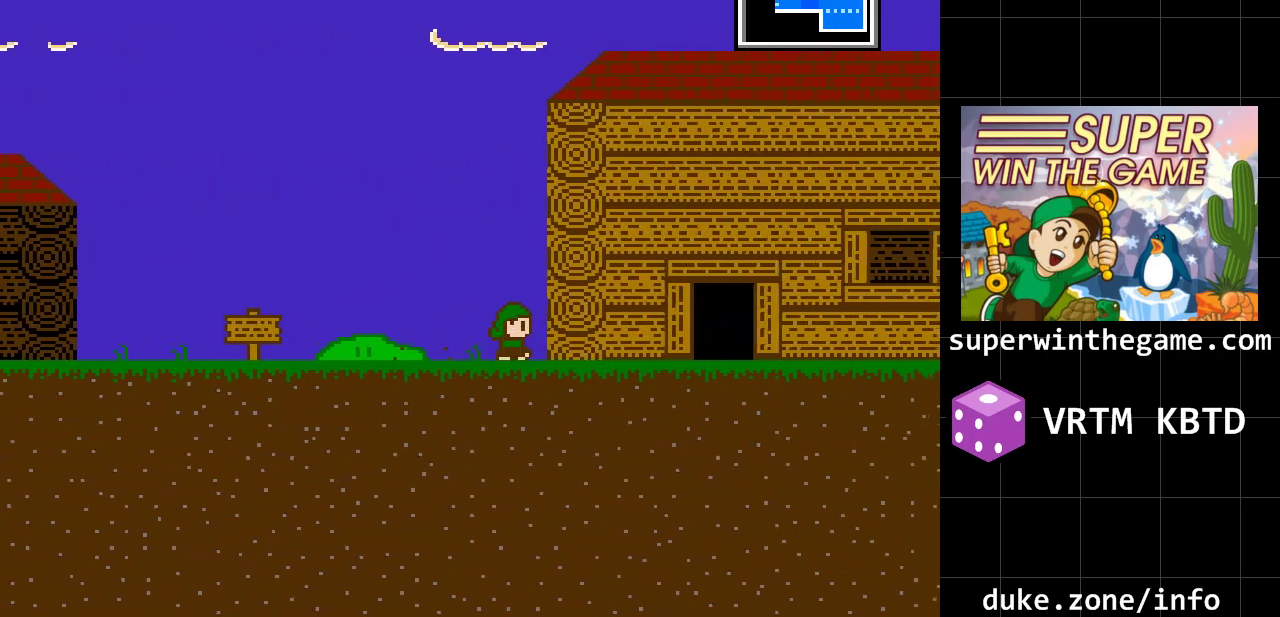
{"buttons": ["DPAD_RIGHT"], "events": []}
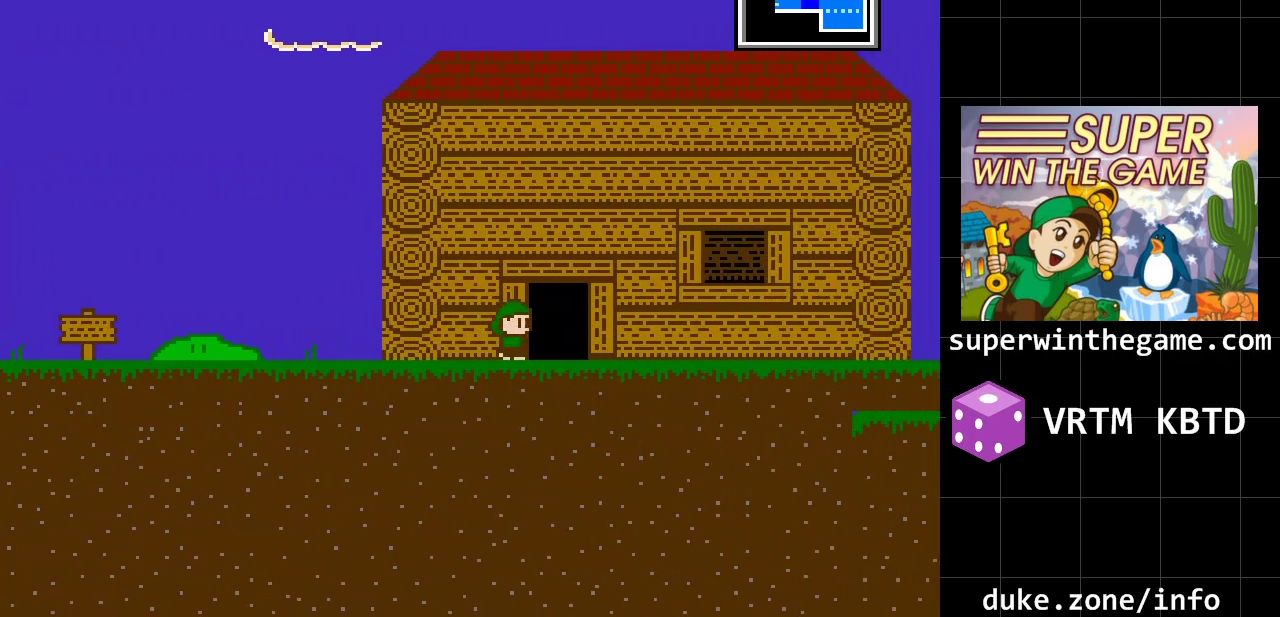
{"buttons": [], "events": [[200, "DPAD_RIGHT", "up"], [200, "DPAD_UP", "down"], [367, "DPAD_UP", "up"]]}
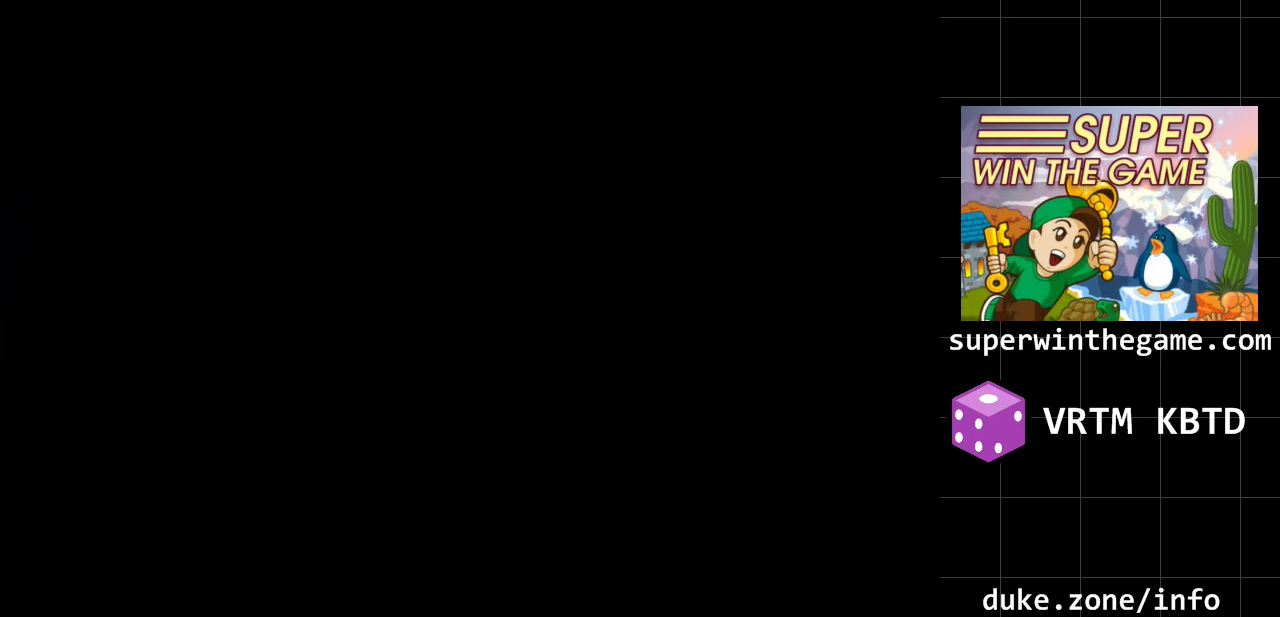
{"buttons": ["Z"], "events": [[383, "Z", "down"]]}
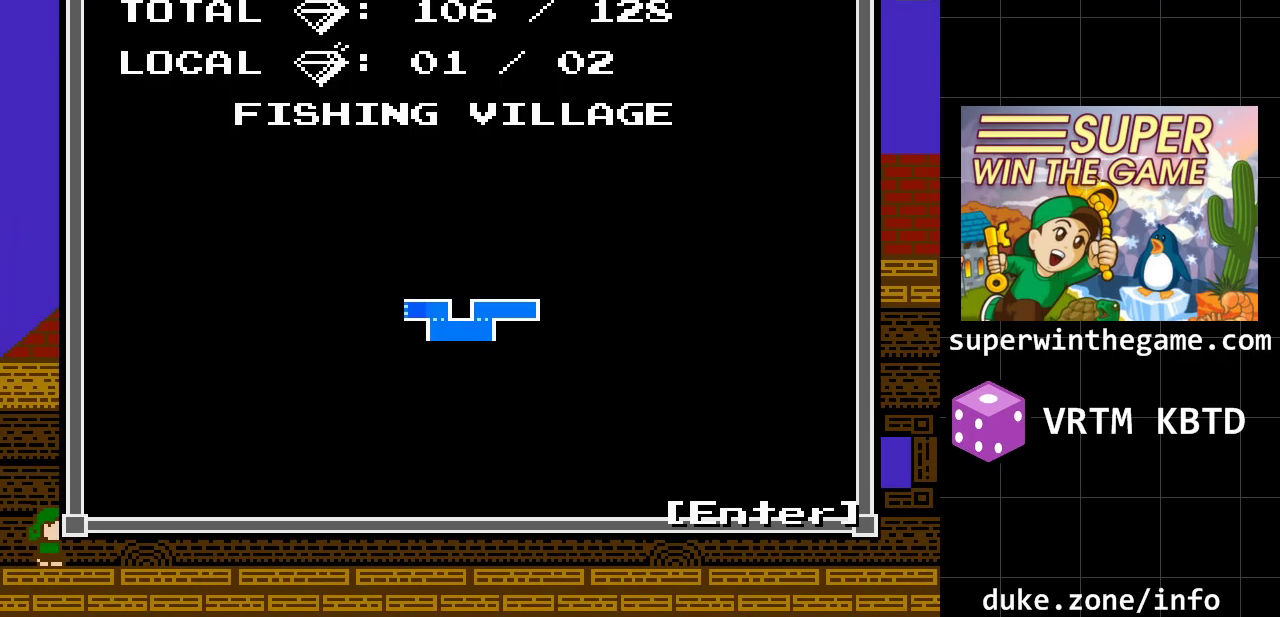
{"buttons": [], "events": [[100, "Z", "up"]]}
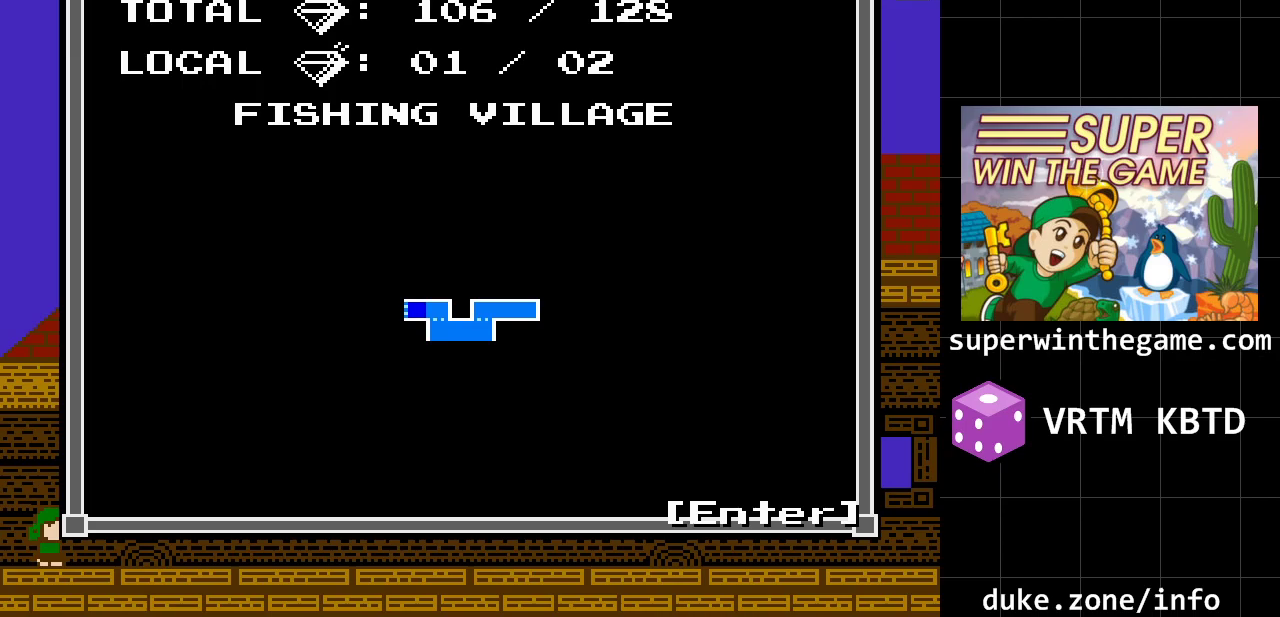
{"buttons": ["DPAD_RIGHT"], "events": [[117, "Z", "down"], [183, "DPAD_RIGHT", "down"], [267, "Z", "up"]]}
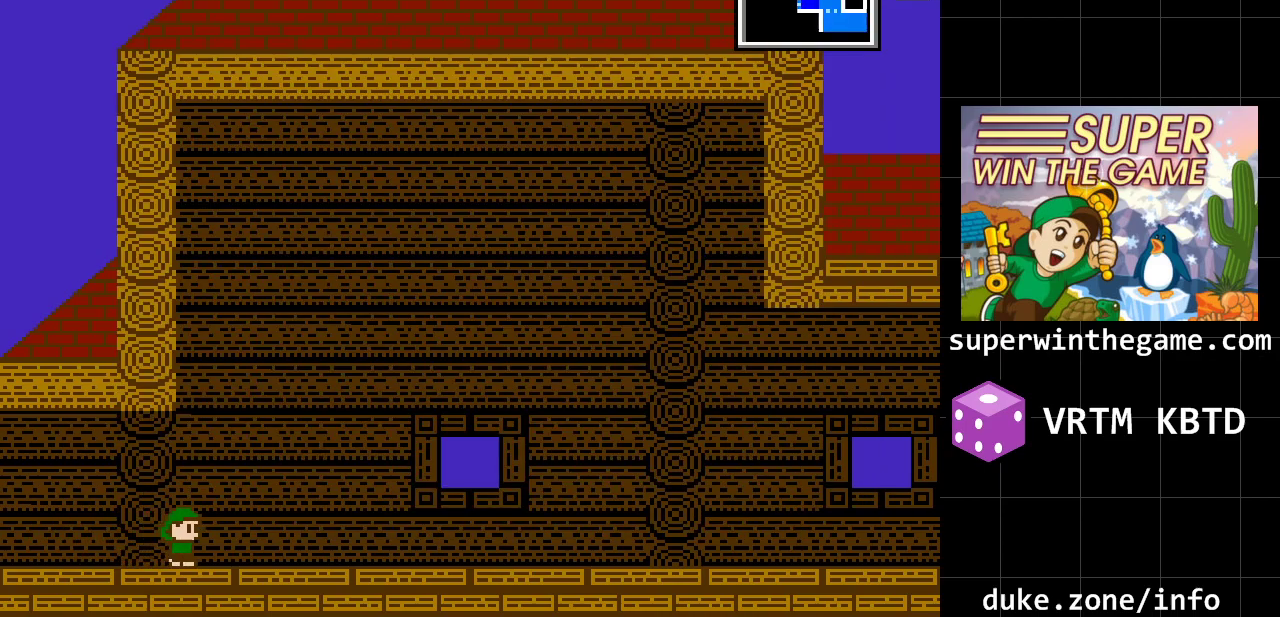
{"buttons": ["DPAD_RIGHT"], "events": [[150, "A", "down"], [450, "A", "up"]]}
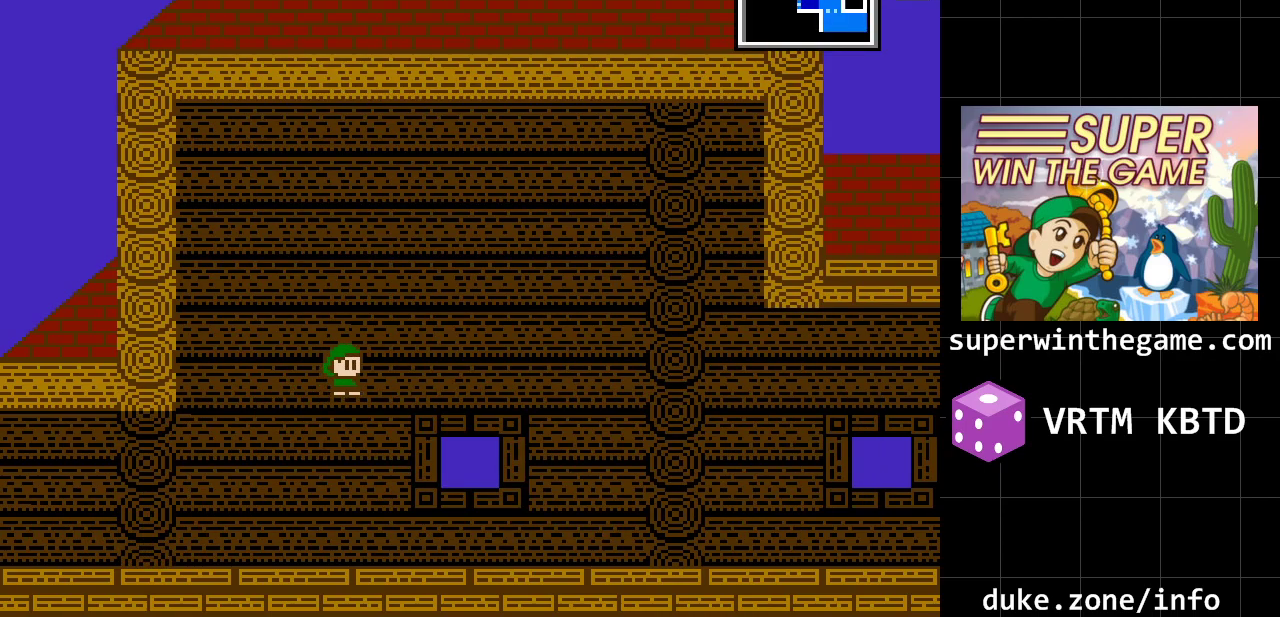
{"buttons": ["DPAD_RIGHT"], "events": []}
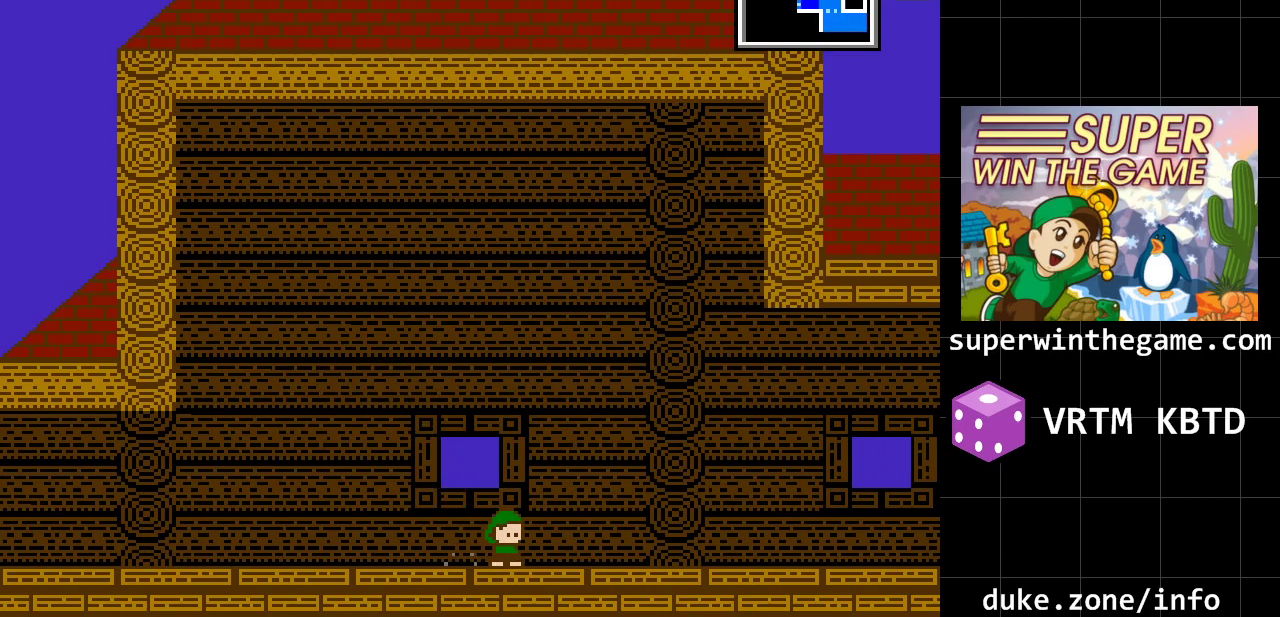
{"buttons": ["DPAD_RIGHT"], "events": []}
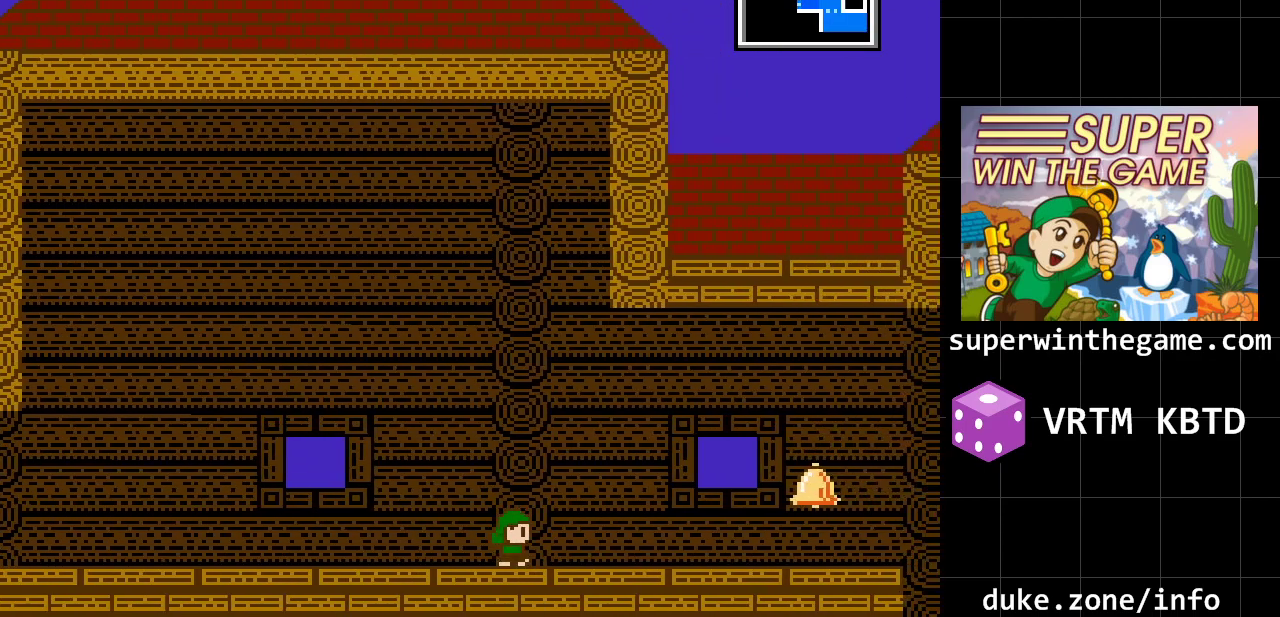
{"buttons": ["DPAD_RIGHT"], "events": []}